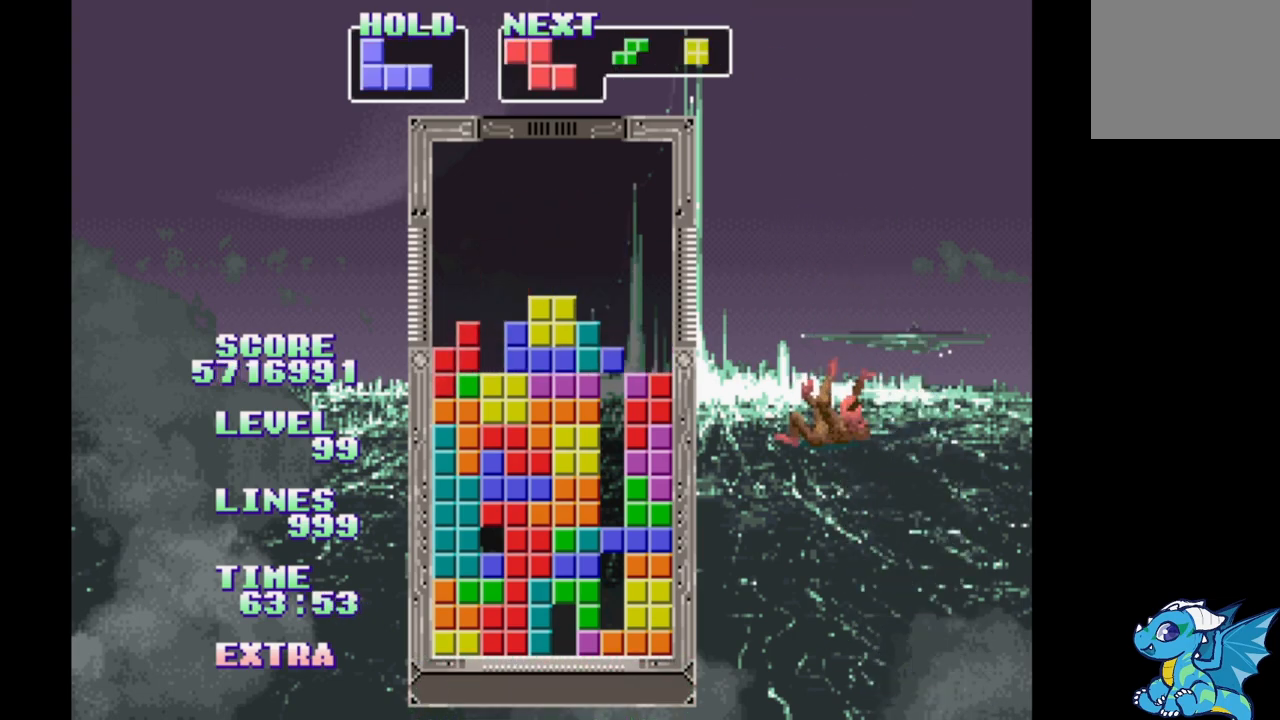
Gameplay with a controller (Xbox layout); each line is a JSON object with the inputs held at the frame after it. "events" lists button and stick changes between this image and that frame as [ms after this image, input, new state], when the widget could be followed in between. Not read: DPAD_LEFT L2 L3 R2 R3 left_stick right_stick.
{"buttons": ["B"], "events": [[67, "DPAD_RIGHT", "up"], [317, "B", "down"]]}
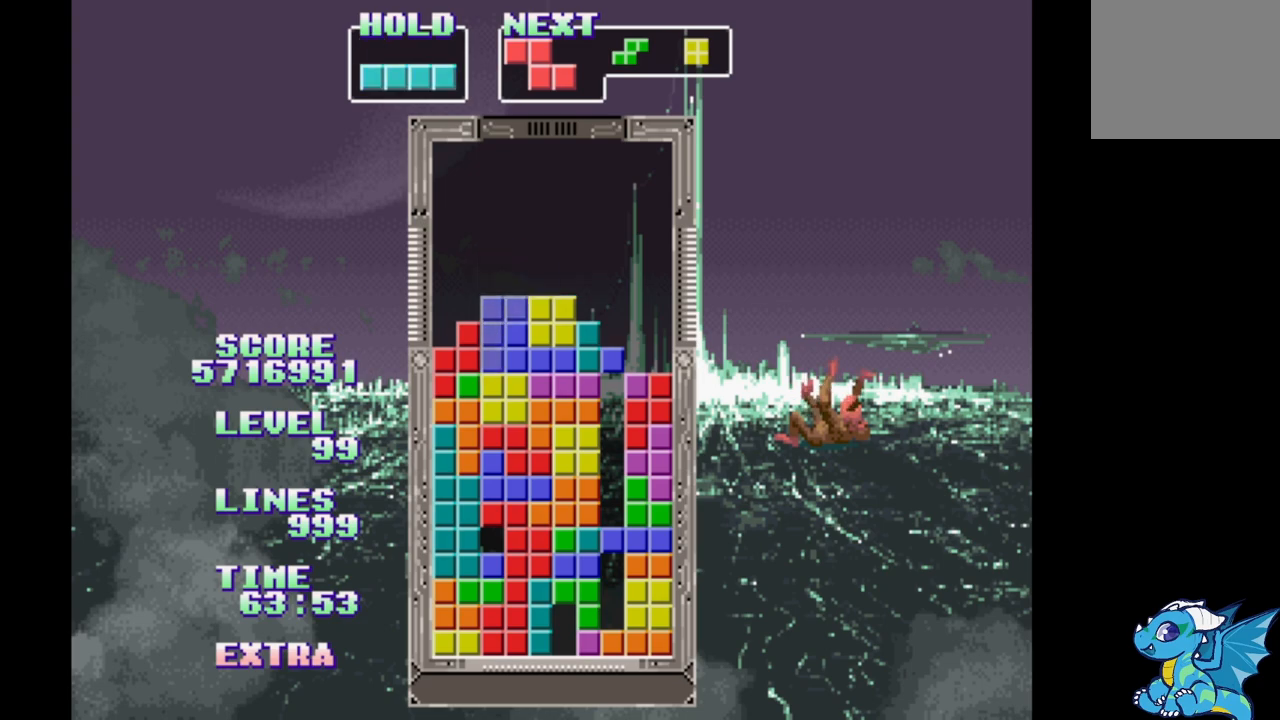
{"buttons": ["DPAD_RIGHT"], "events": [[50, "B", "up"], [300, "DPAD_RIGHT", "down"]]}
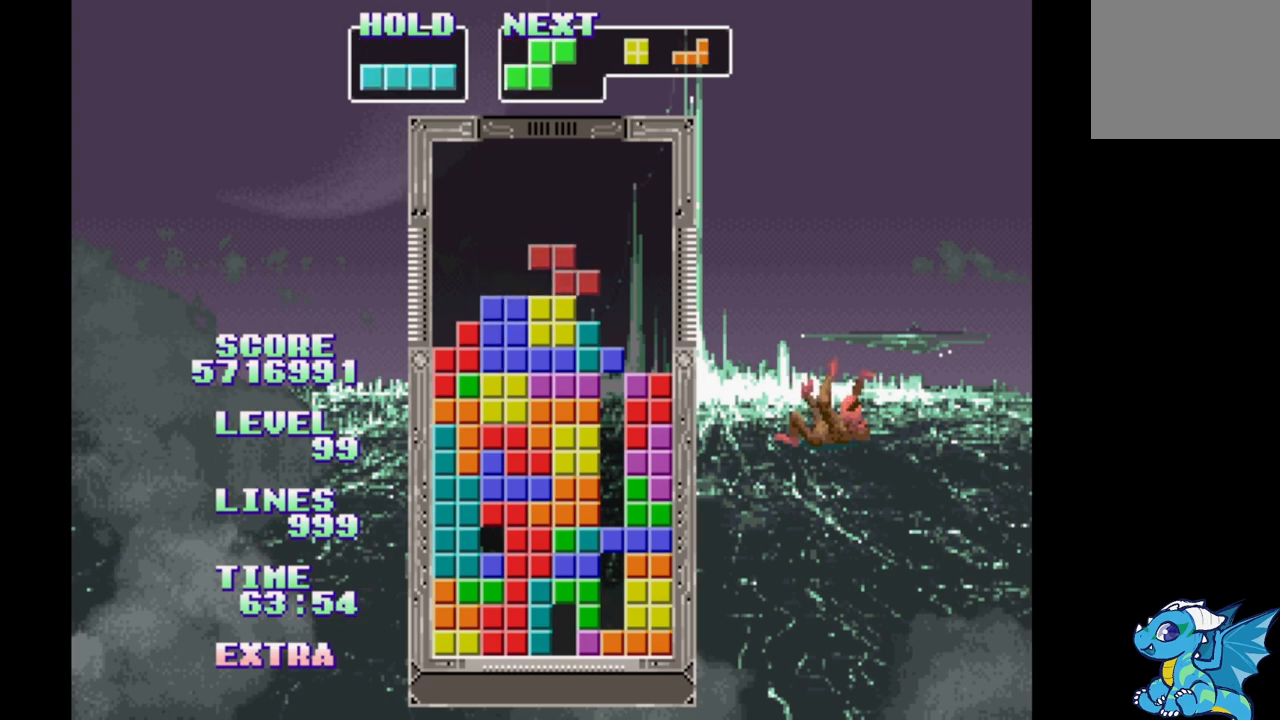
{"buttons": ["DPAD_RIGHT"], "events": [[167, "DPAD_RIGHT", "up"], [233, "DPAD_UP", "down"], [333, "DPAD_UP", "up"], [467, "DPAD_RIGHT", "down"]]}
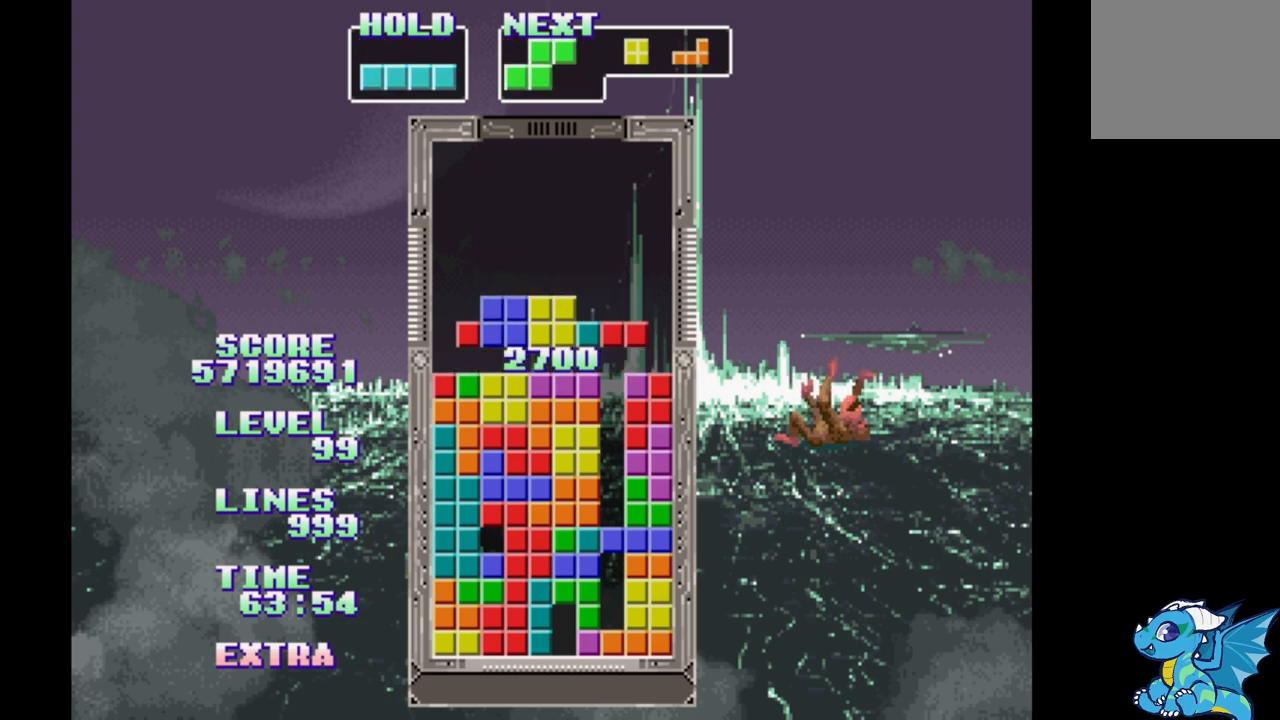
{"buttons": ["DPAD_RIGHT"], "events": [[117, "DPAD_RIGHT", "up"], [333, "DPAD_RIGHT", "down"]]}
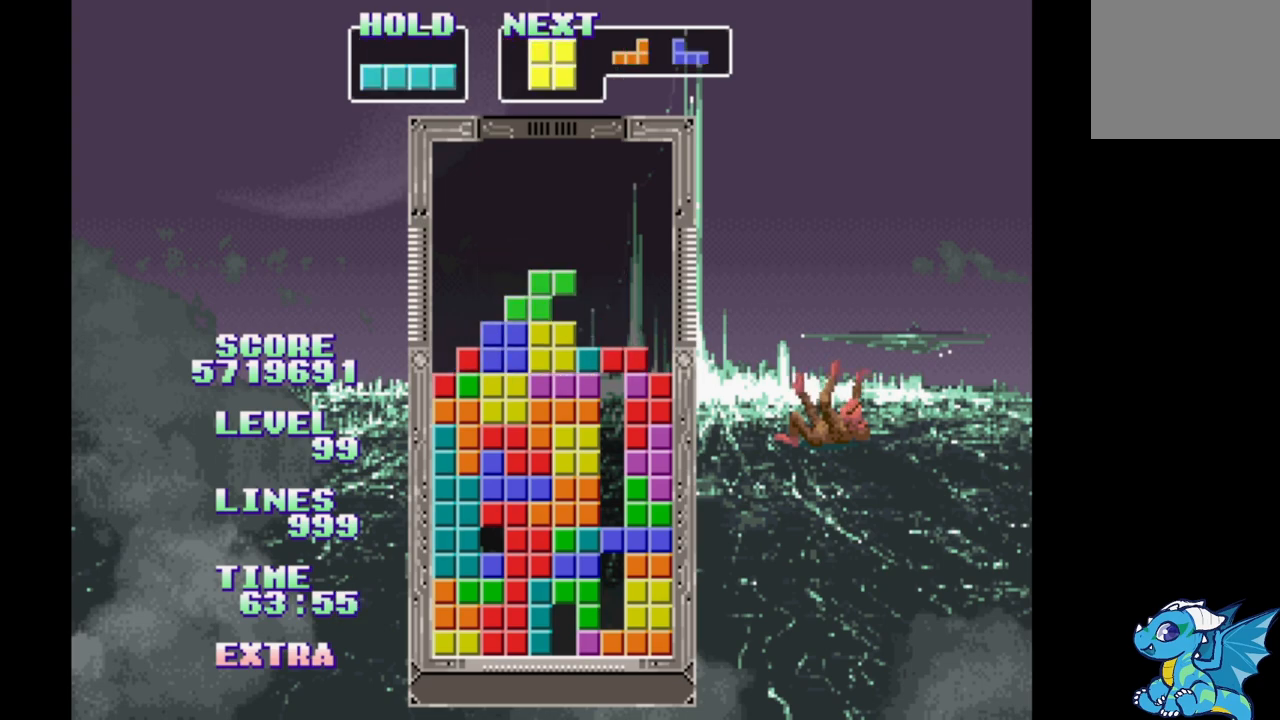
{"buttons": [], "events": [[150, "B", "down"], [383, "B", "up"], [400, "DPAD_RIGHT", "up"]]}
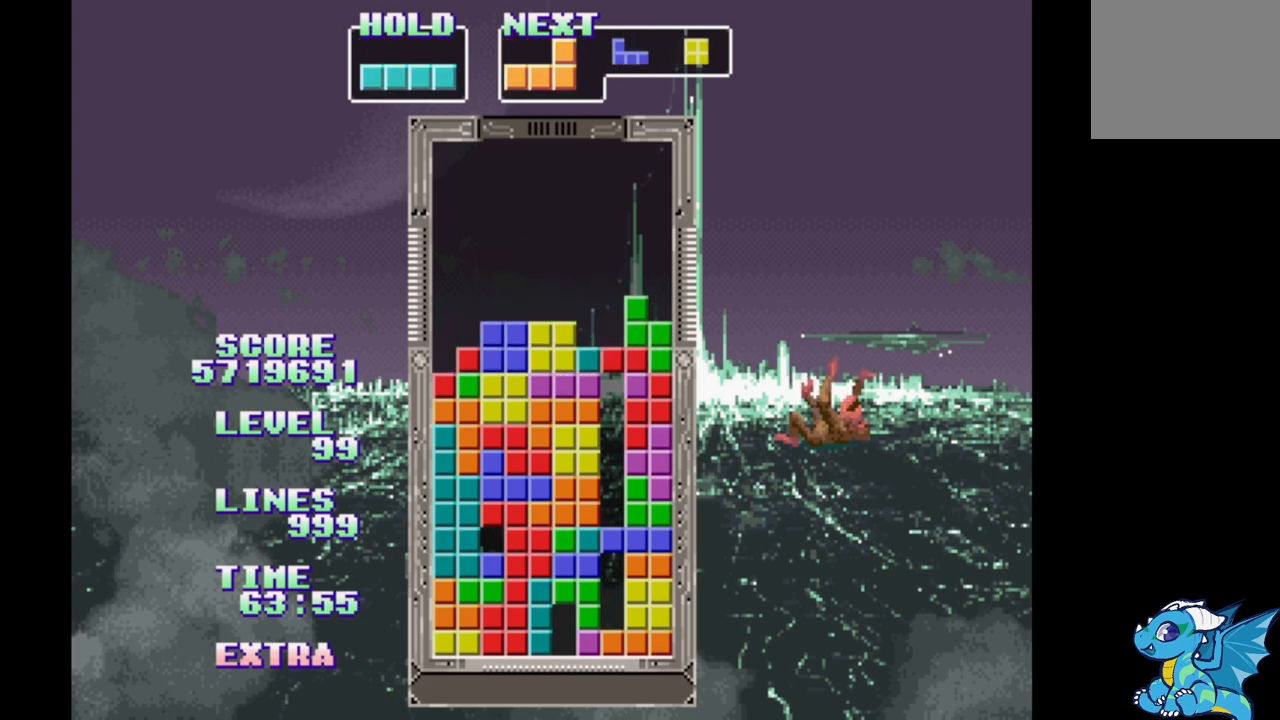
{"buttons": [], "events": [[83, "DPAD_RIGHT", "down"], [350, "DPAD_RIGHT", "up"]]}
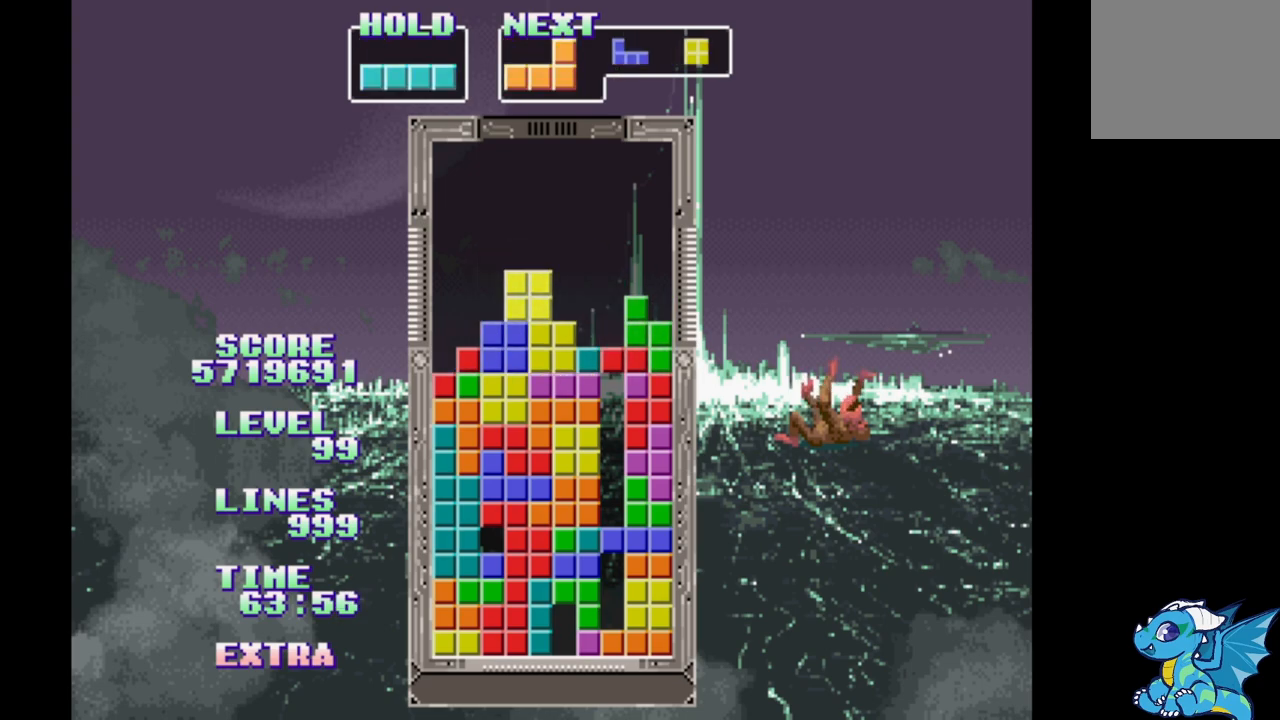
{"buttons": [], "events": [[50, "DPAD_RIGHT", "down"], [117, "DPAD_RIGHT", "up"]]}
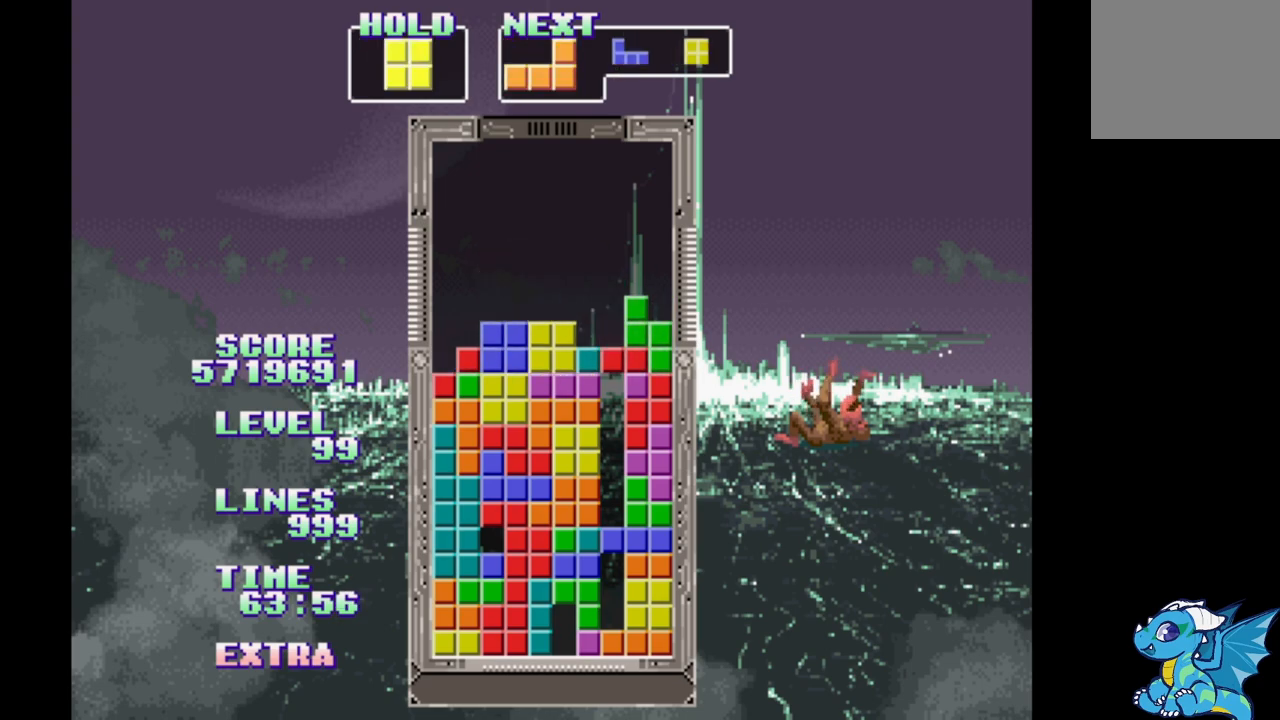
{"buttons": [], "events": [[33, "A", "down"], [217, "A", "up"]]}
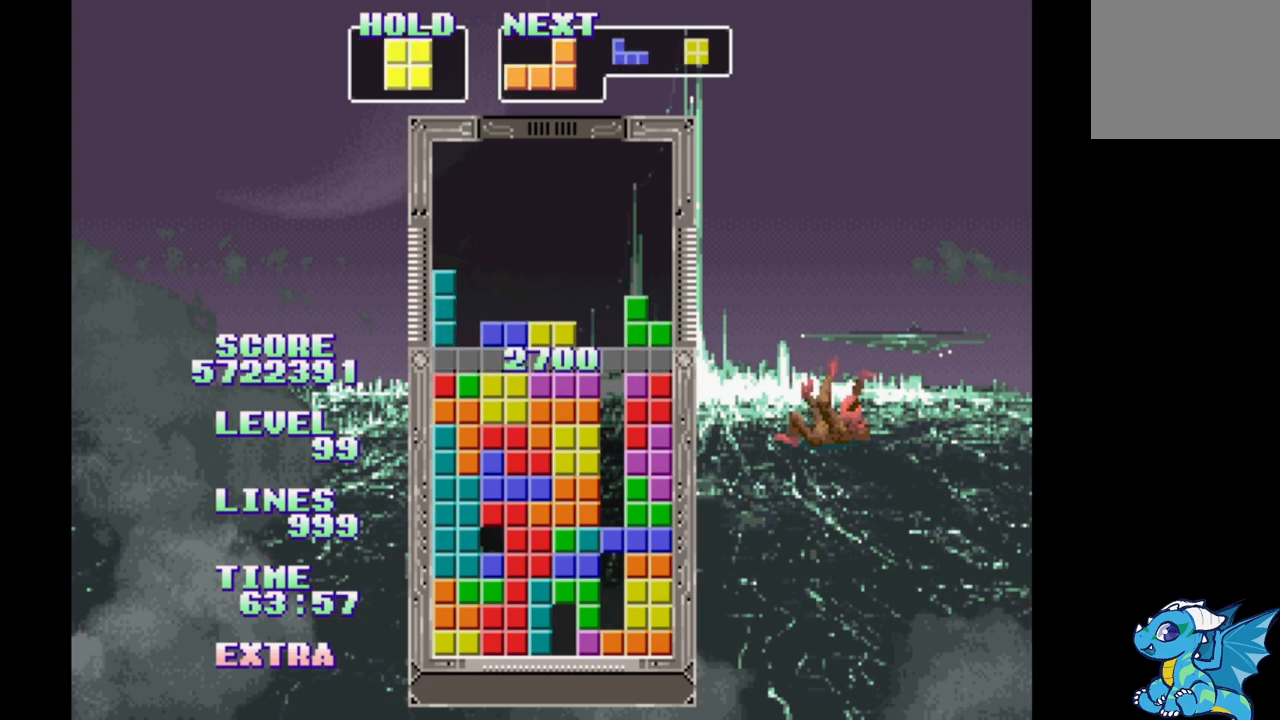
{"buttons": []}
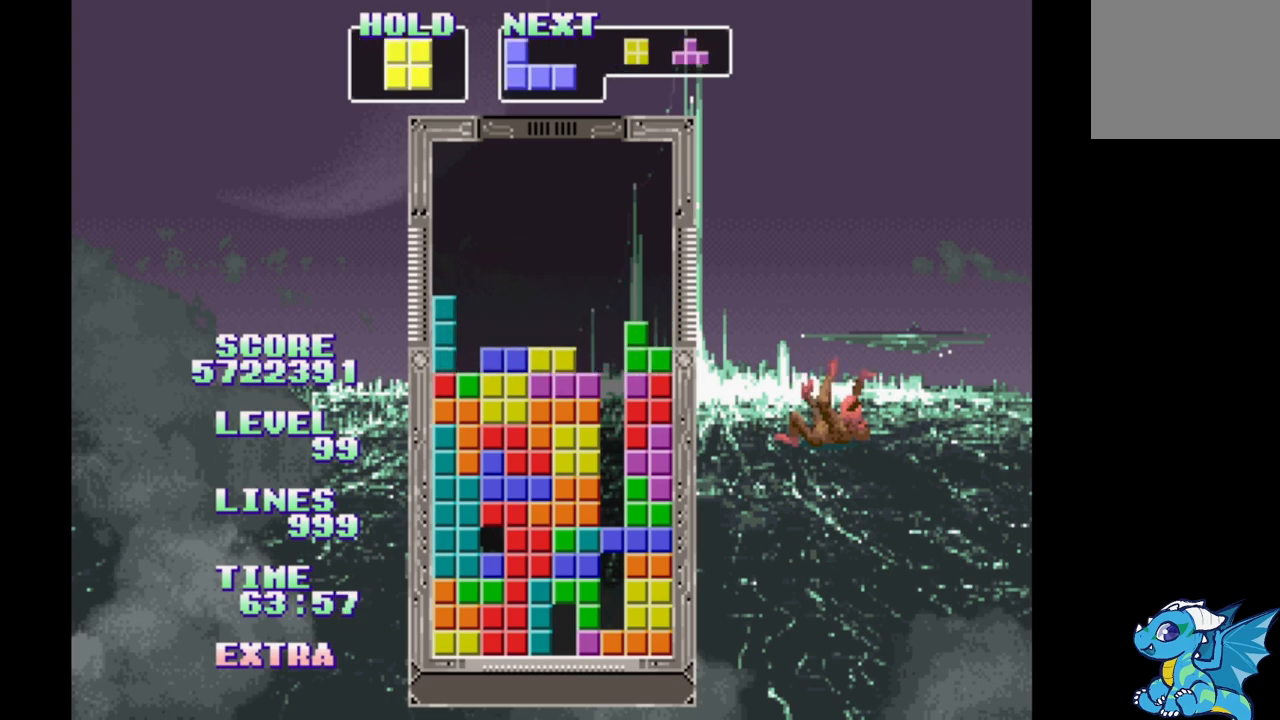
{"buttons": [], "events": [[50, "B", "down"], [133, "B", "up"], [217, "B", "down"], [333, "B", "up"]]}
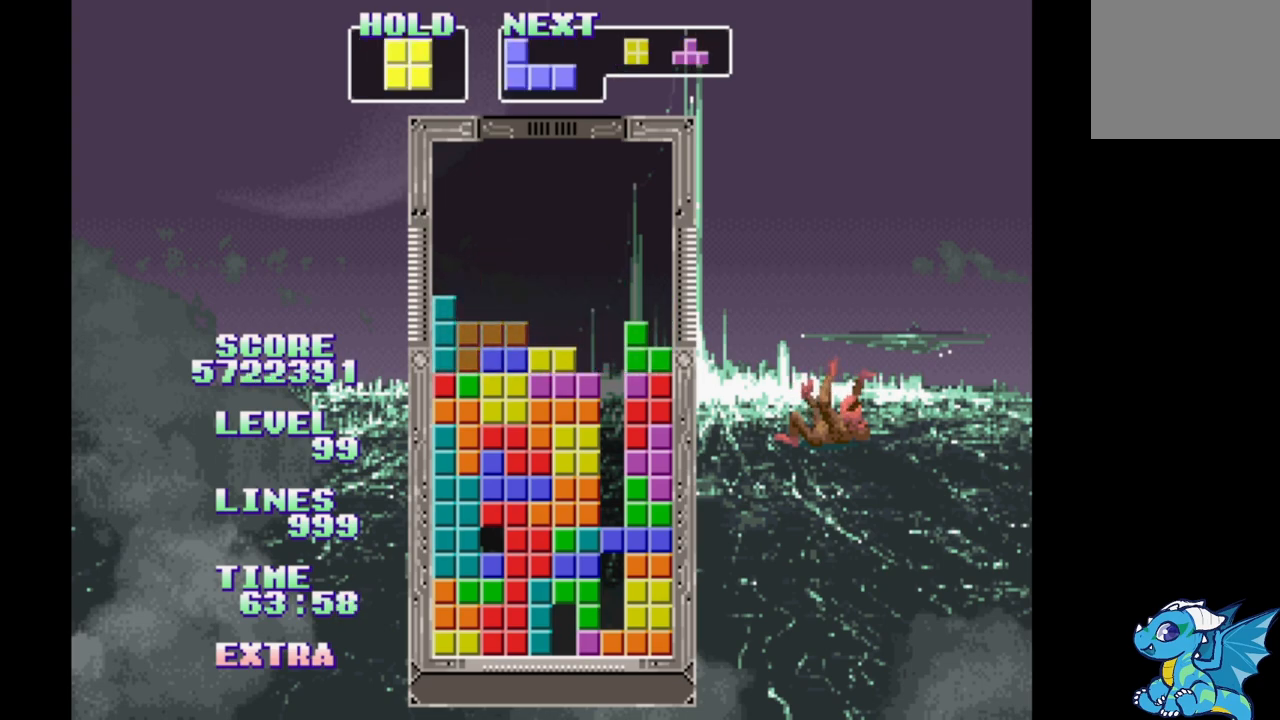
{"buttons": [], "events": [[133, "B", "down"], [217, "B", "up"], [300, "B", "down"], [383, "B", "up"]]}
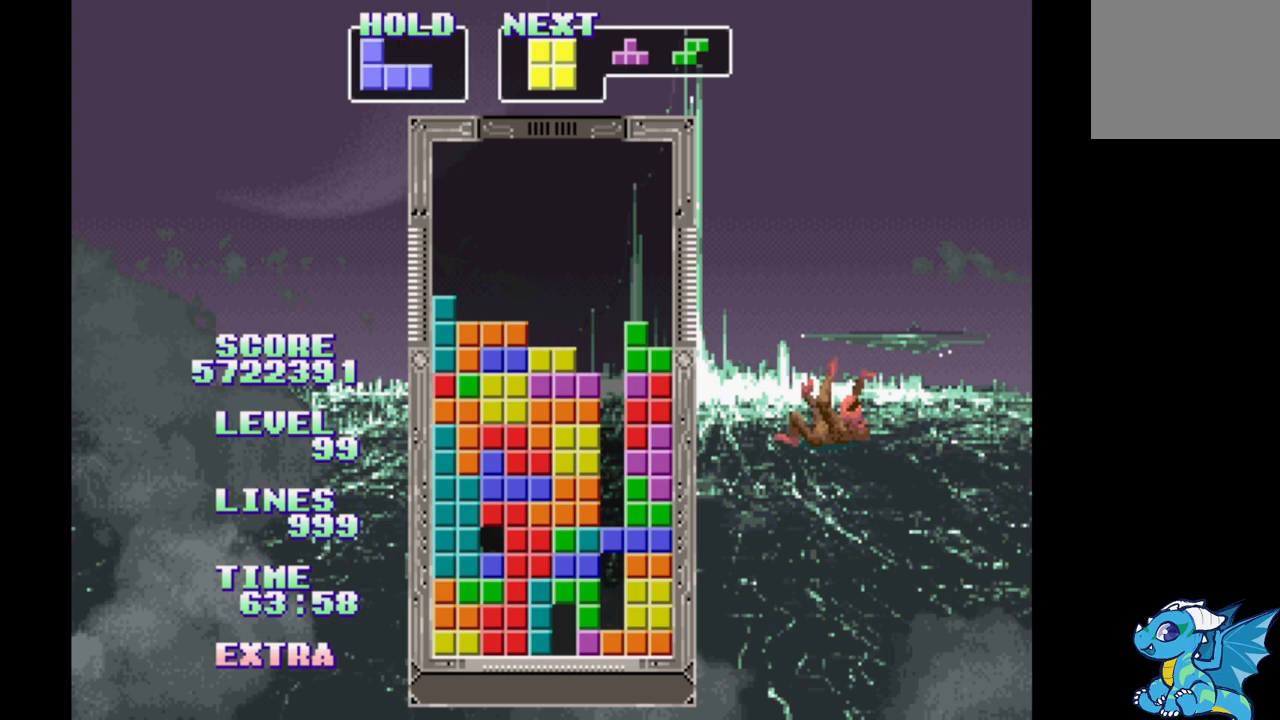
{"buttons": [], "events": []}
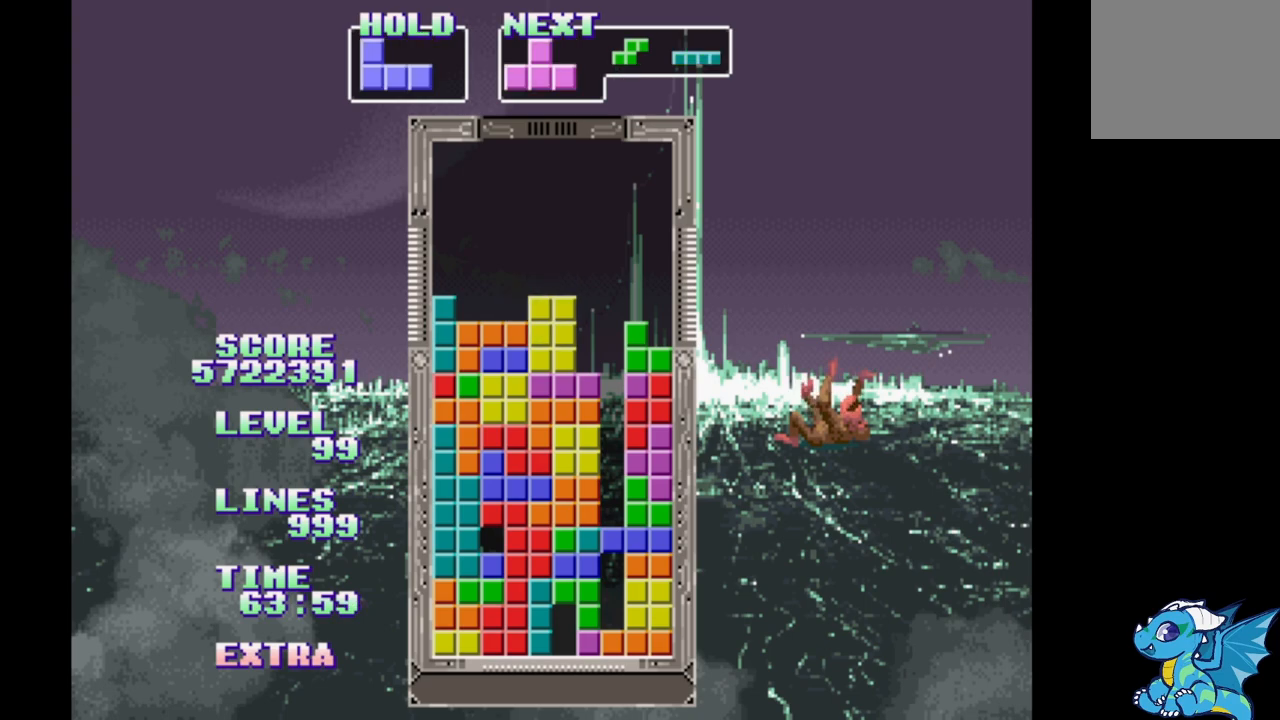
{"buttons": [], "events": [[133, "DPAD_RIGHT", "down"], [200, "DPAD_RIGHT", "up"]]}
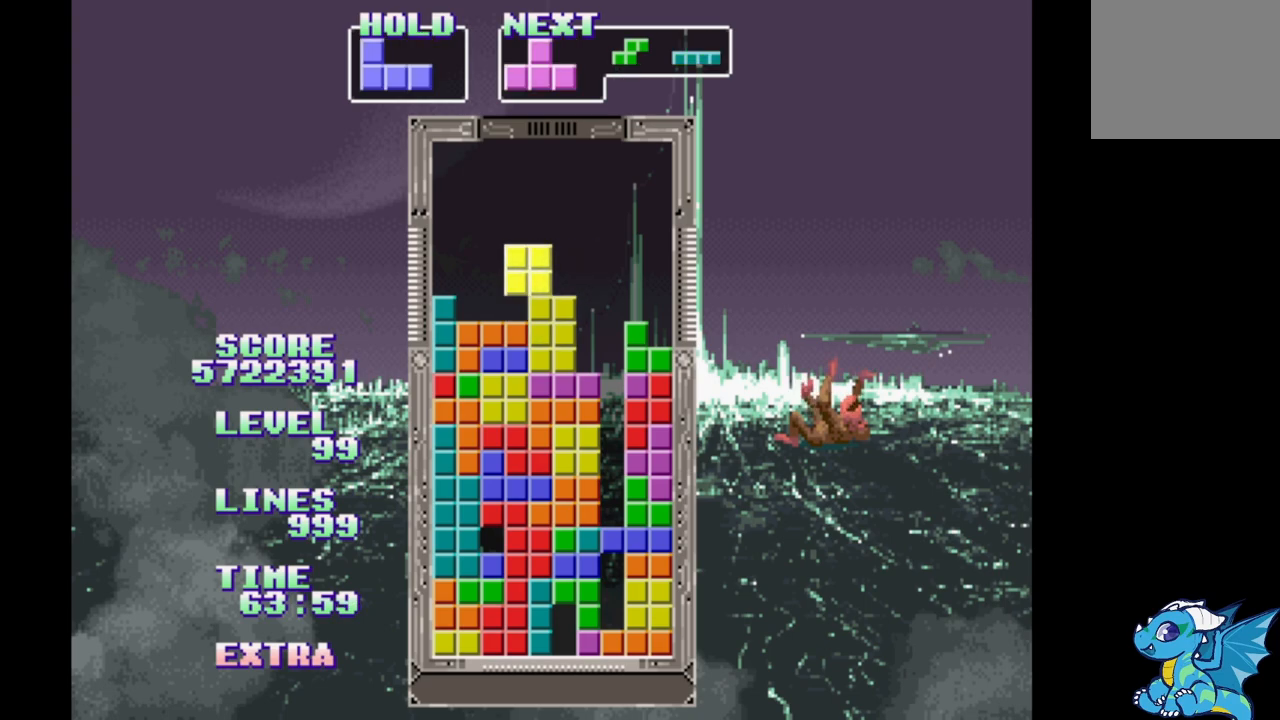
{"buttons": ["DPAD_RIGHT"], "events": [[467, "DPAD_RIGHT", "down"]]}
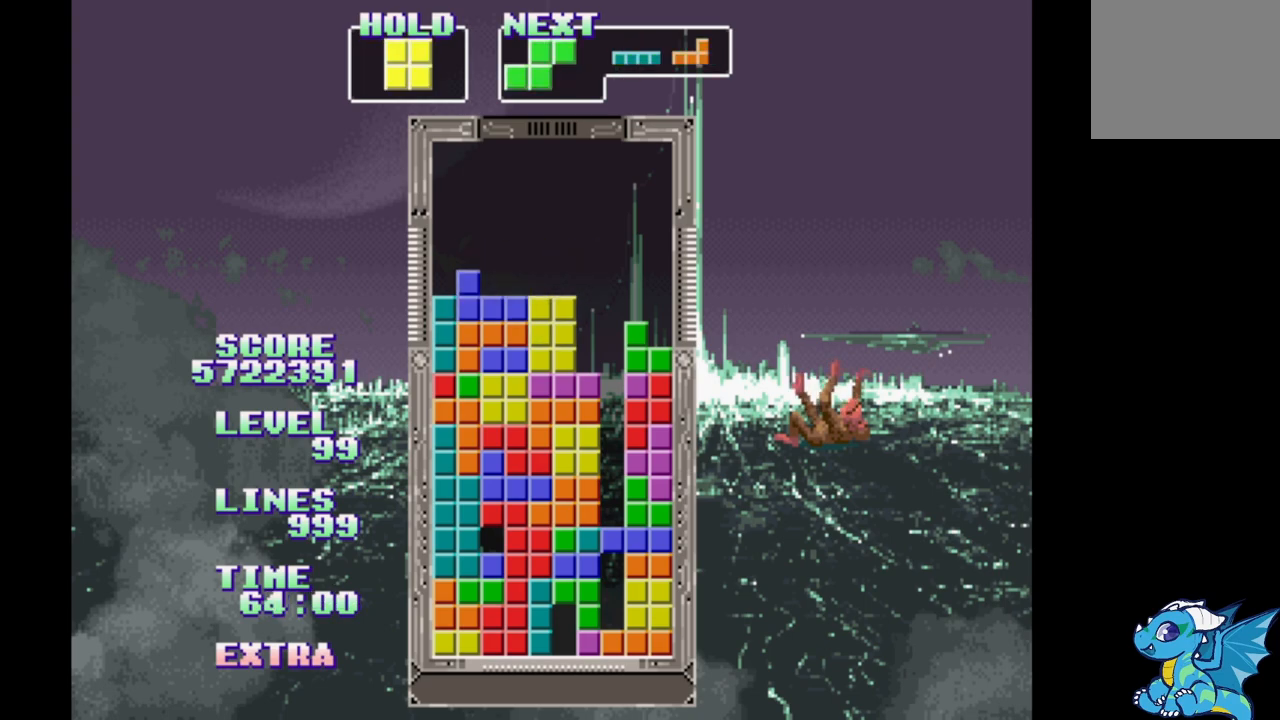
{"buttons": ["DPAD_RIGHT"], "events": [[83, "DPAD_RIGHT", "up"], [333, "DPAD_RIGHT", "down"]]}
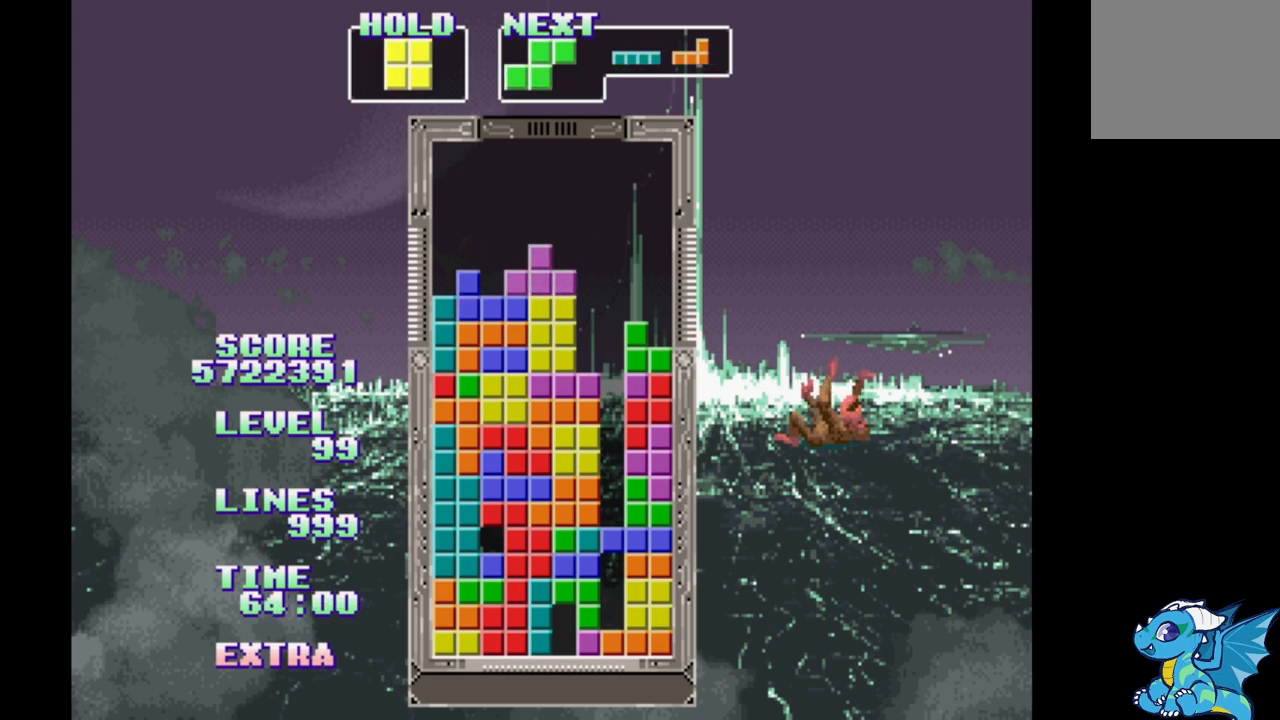
{"buttons": [], "events": [[83, "B", "down"], [133, "DPAD_RIGHT", "up"], [183, "B", "up"]]}
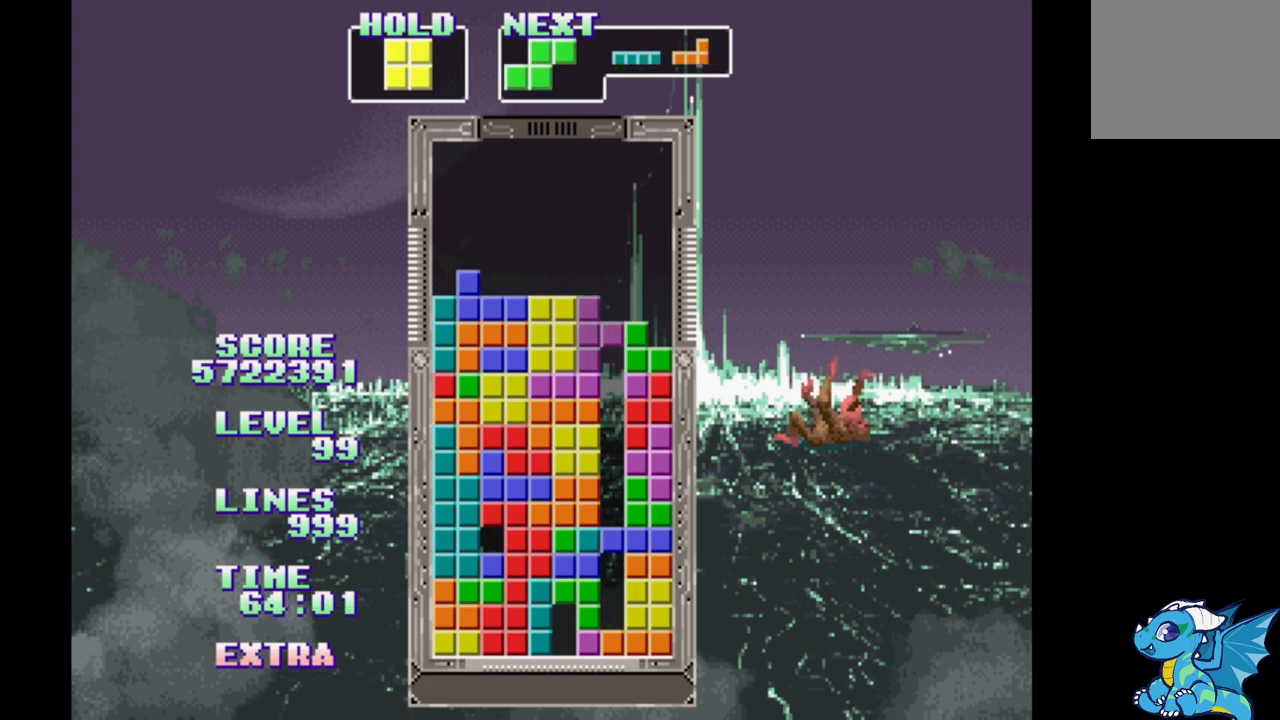
{"buttons": ["B", "DPAD_RIGHT"], "events": [[200, "DPAD_RIGHT", "down"], [467, "B", "down"]]}
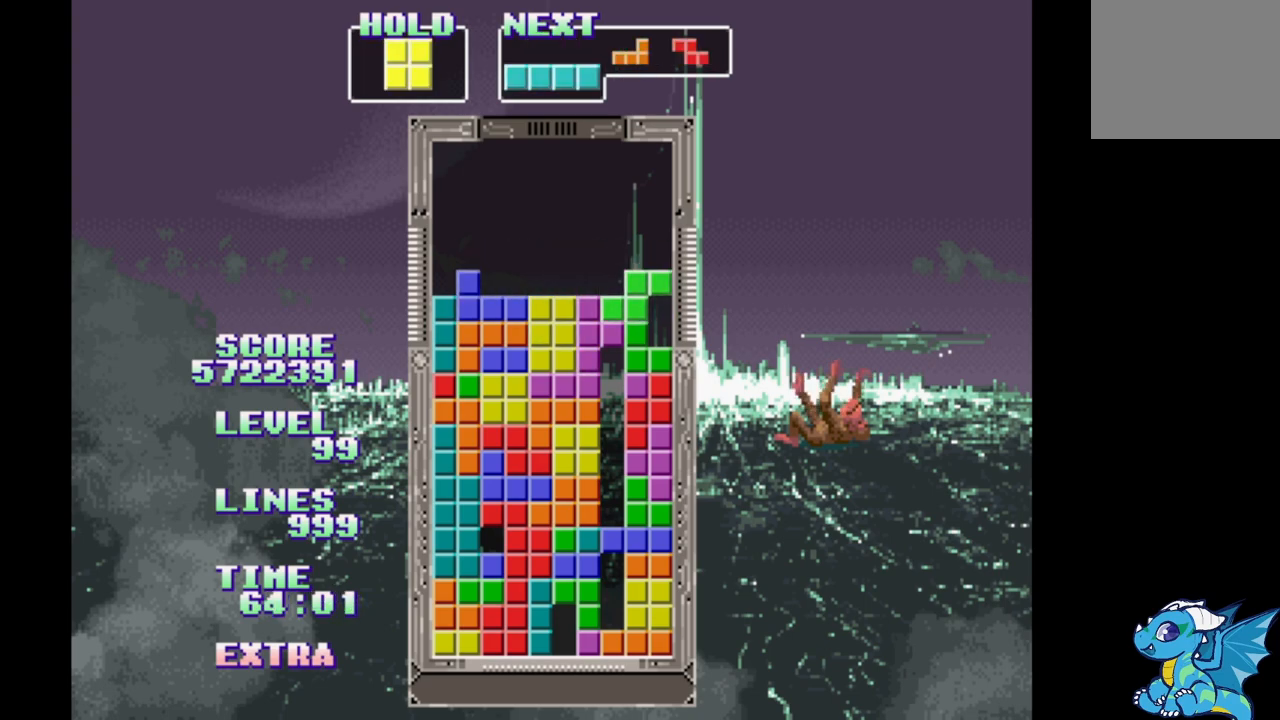
{"buttons": [], "events": [[133, "B", "up"], [183, "DPAD_RIGHT", "up"], [183, "DPAD_UP", "down"], [267, "DPAD_UP", "up"]]}
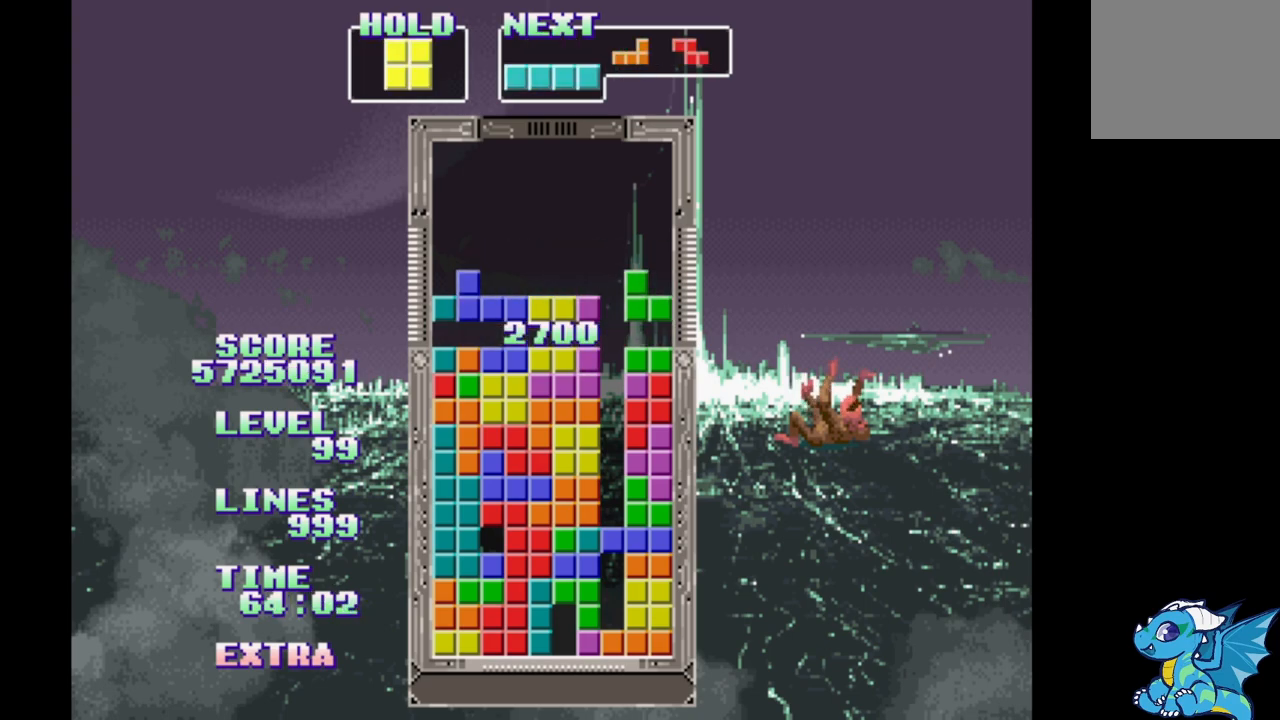
{"buttons": ["DPAD_RIGHT"], "events": [[267, "DPAD_RIGHT", "down"], [333, "B", "down"], [500, "B", "up"]]}
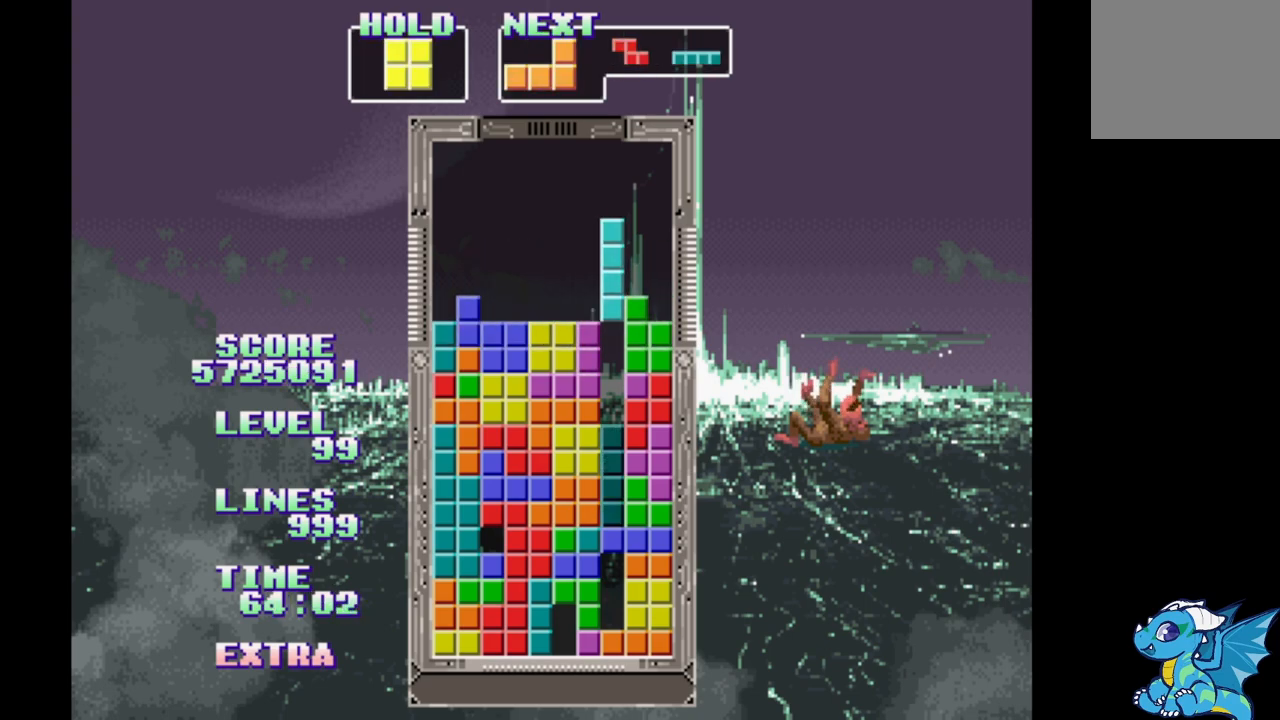
{"buttons": [], "events": [[100, "DPAD_RIGHT", "up"], [100, "DPAD_UP", "down"], [217, "DPAD_UP", "up"]]}
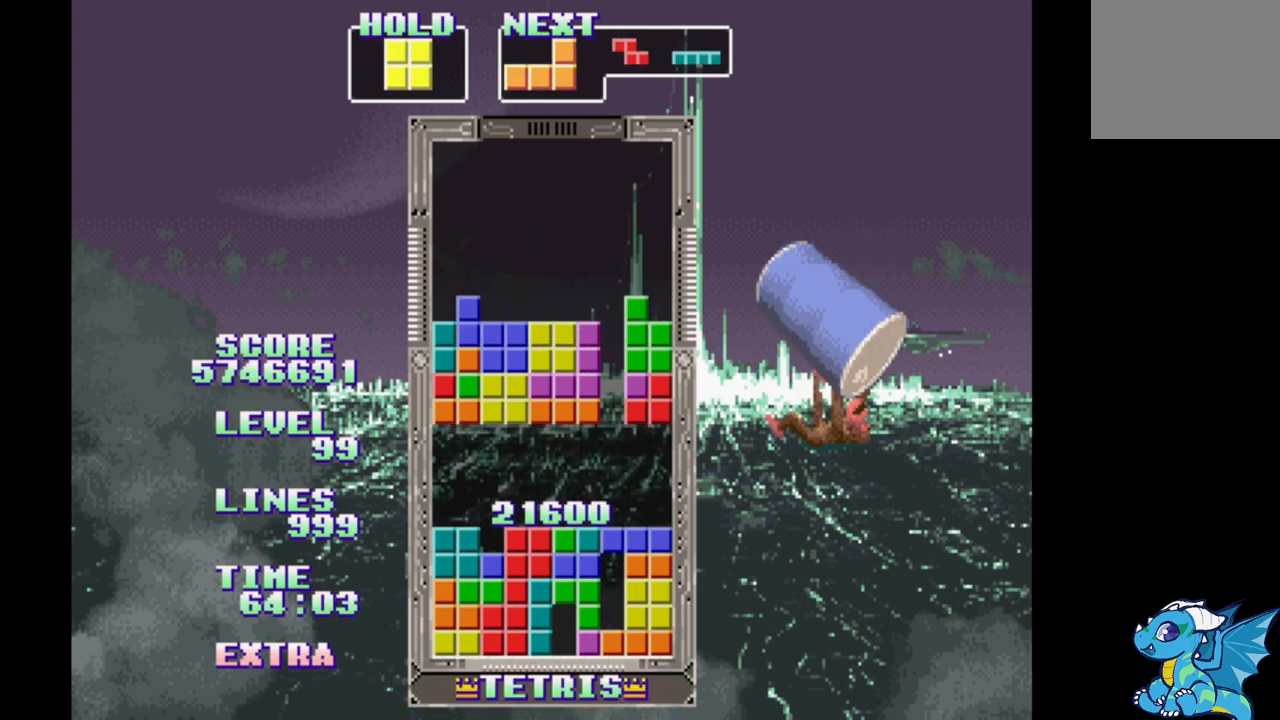
{"buttons": [], "events": [[383, "DPAD_RIGHT", "down"], [467, "DPAD_RIGHT", "up"]]}
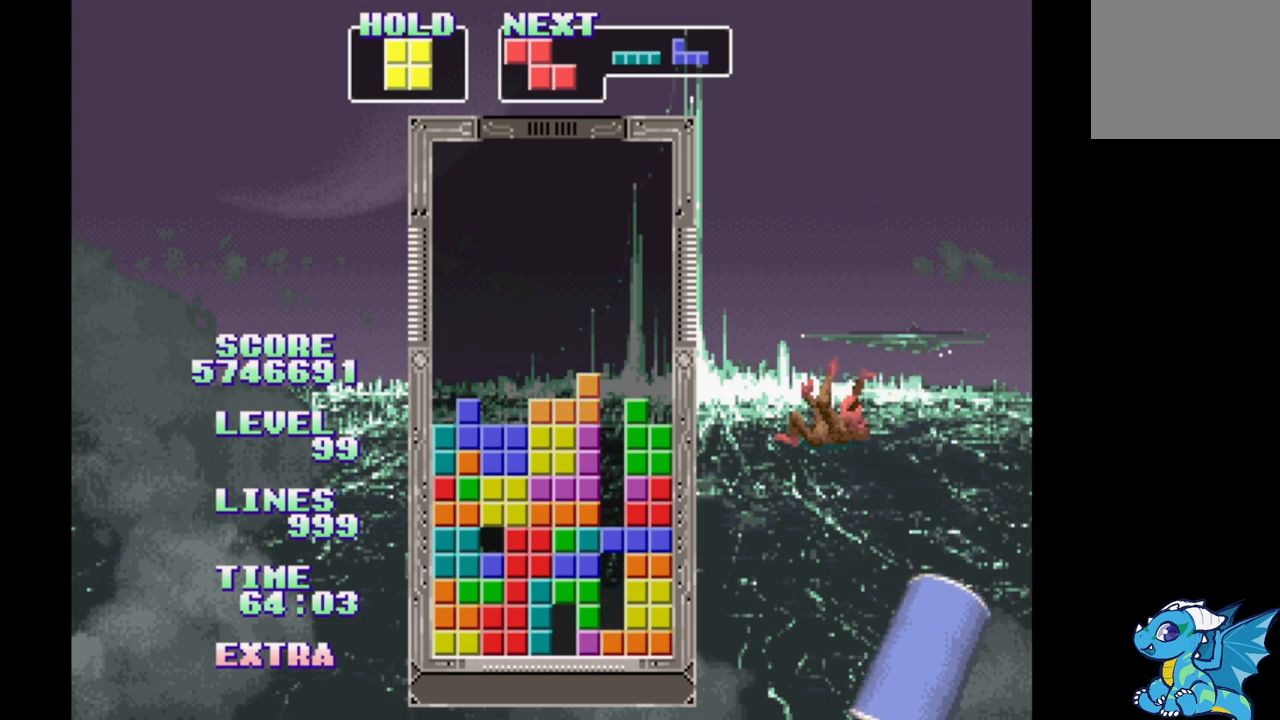
{"buttons": ["DPAD_RIGHT"], "events": [[200, "DPAD_RIGHT", "down"], [250, "DPAD_RIGHT", "up"], [267, "DPAD_RIGHT", "down"], [283, "DPAD_RIGHT", "up"], [500, "DPAD_RIGHT", "down"]]}
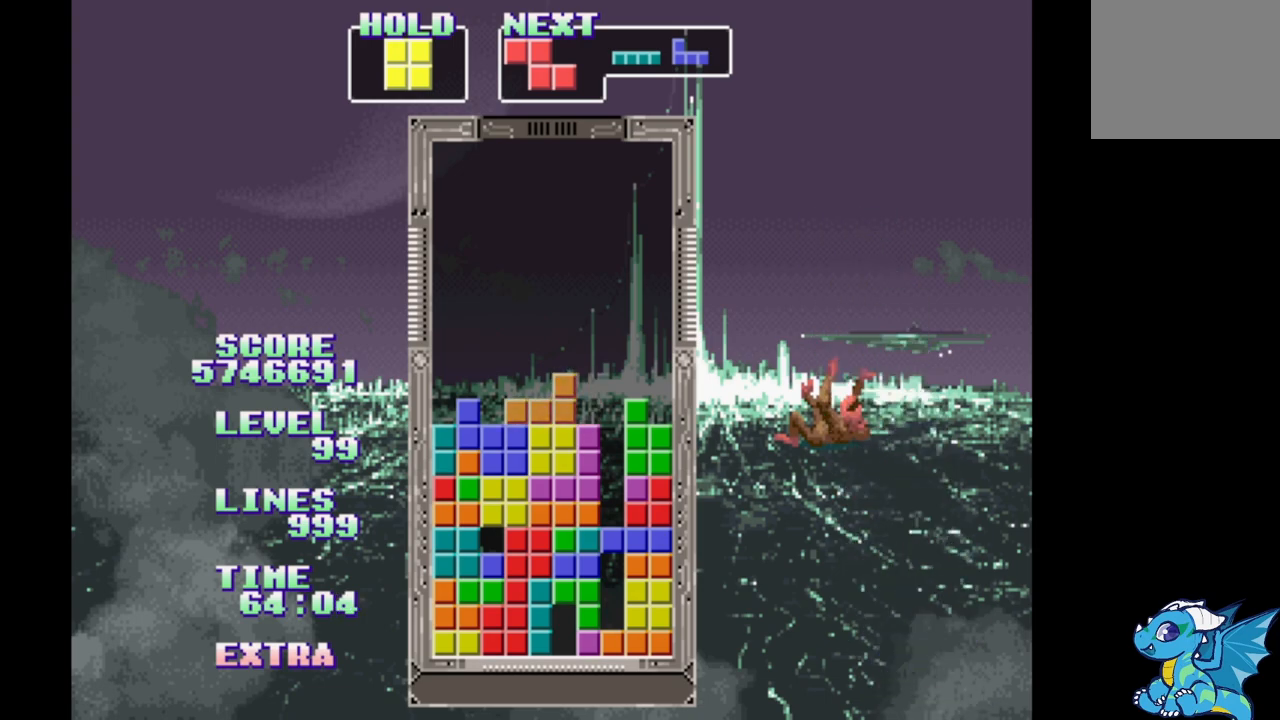
{"buttons": [], "events": [[50, "DPAD_RIGHT", "up"], [283, "DPAD_RIGHT", "down"], [333, "DPAD_RIGHT", "up"]]}
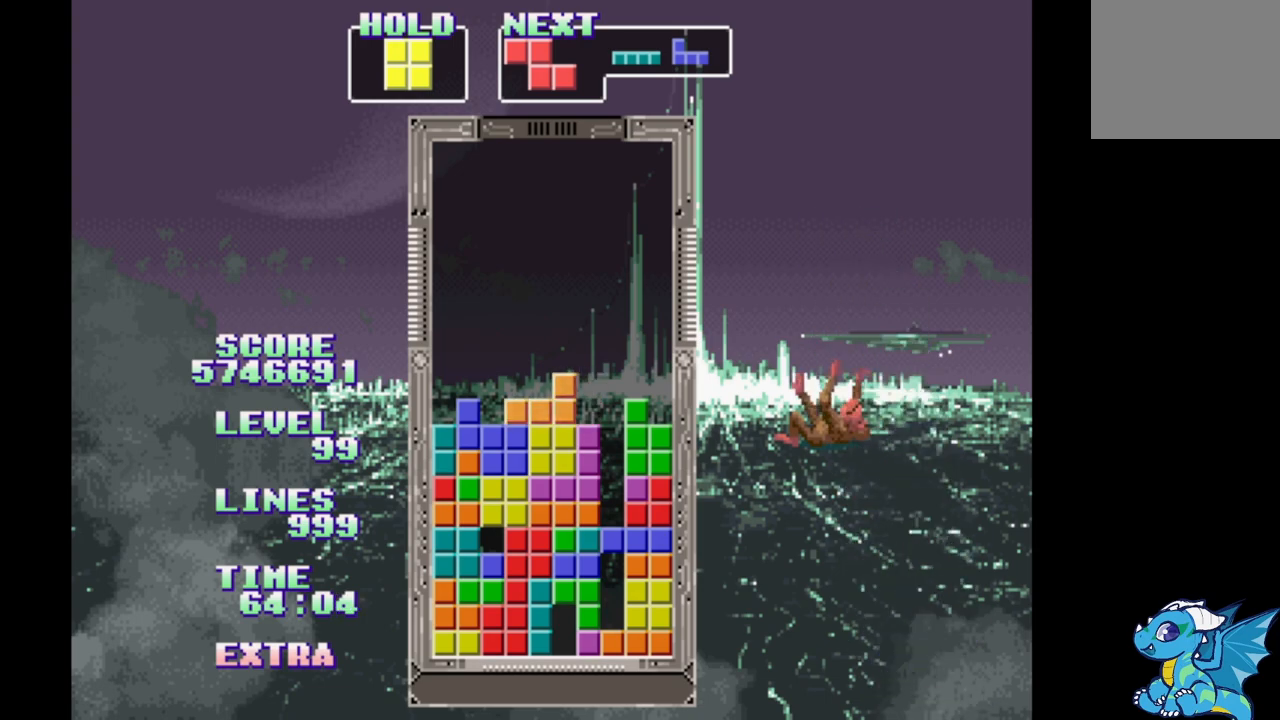
{"buttons": [], "events": []}
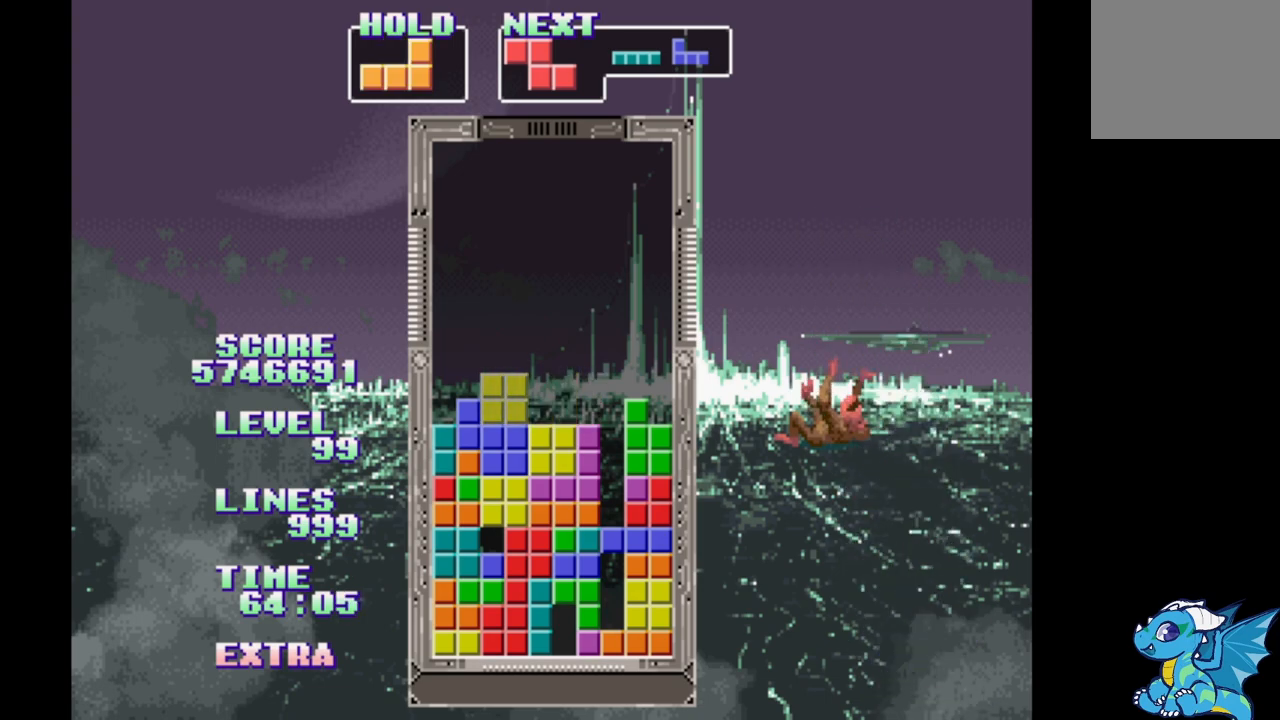
{"buttons": [], "events": [[250, "DPAD_RIGHT", "down"], [450, "DPAD_RIGHT", "up"]]}
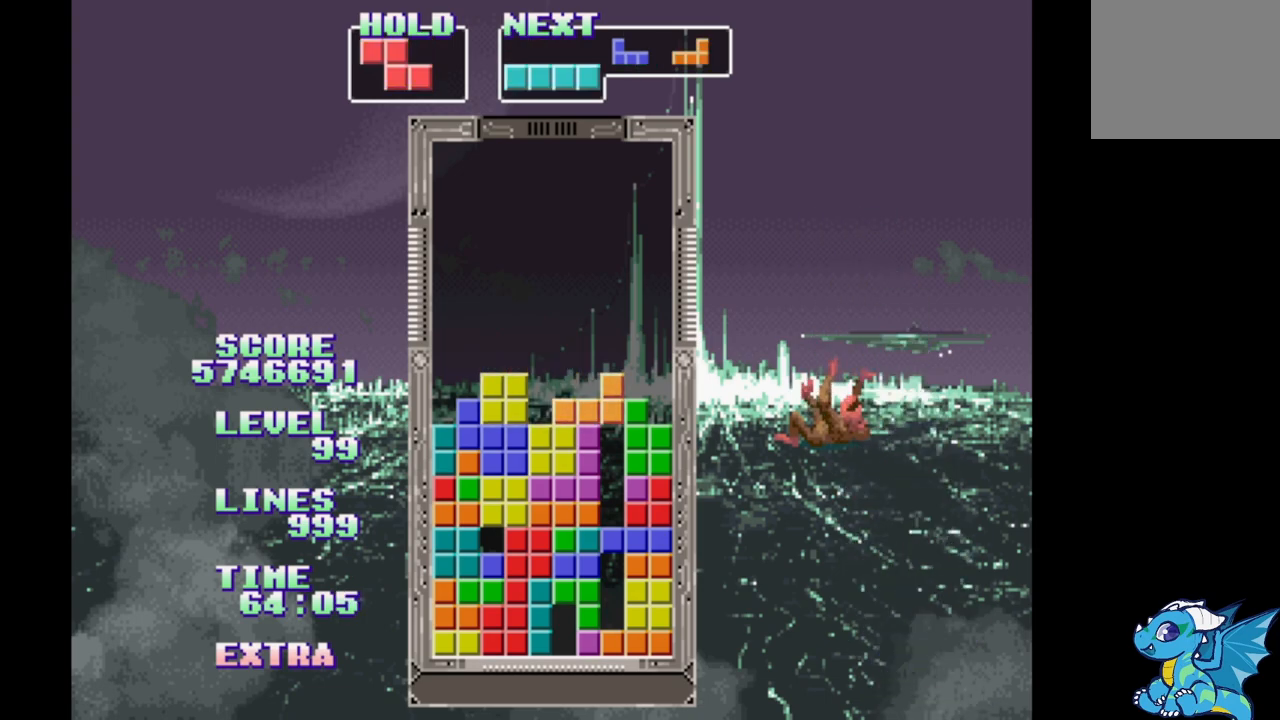
{"buttons": [], "events": []}
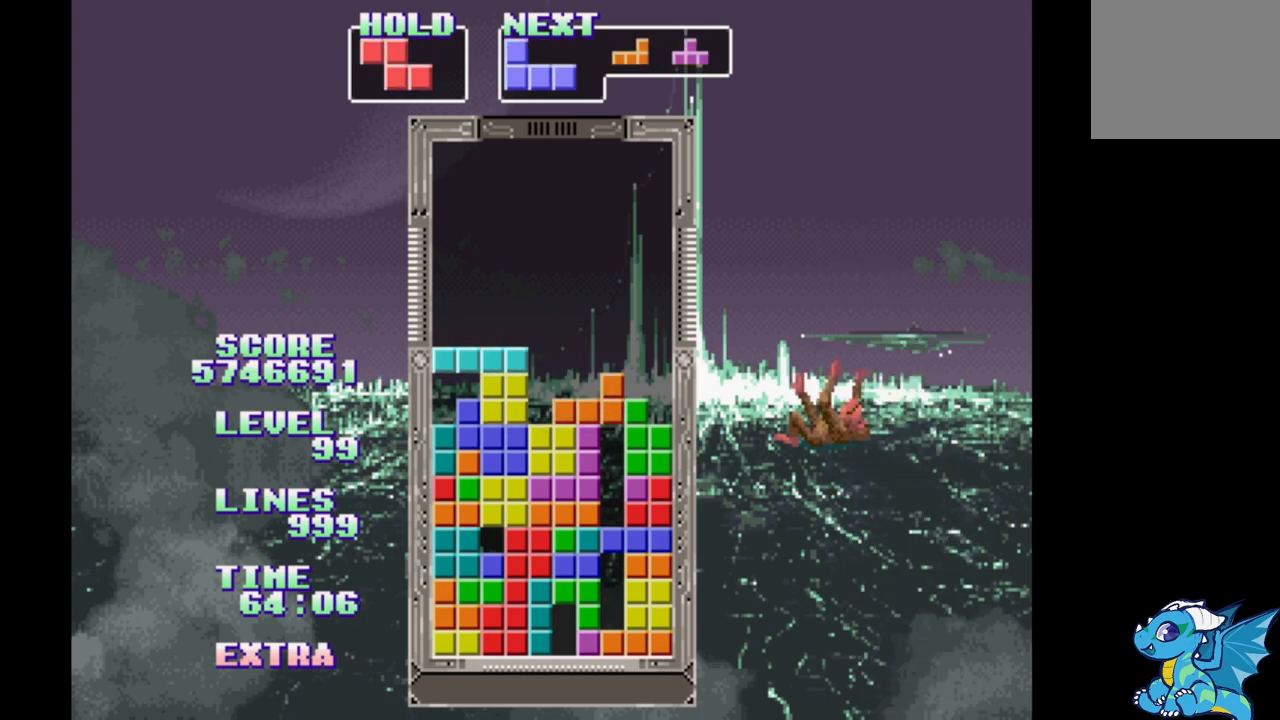
{"buttons": [], "events": [[50, "B", "down"], [133, "B", "up"], [200, "B", "down"], [283, "B", "up"], [383, "B", "down"], [467, "B", "up"]]}
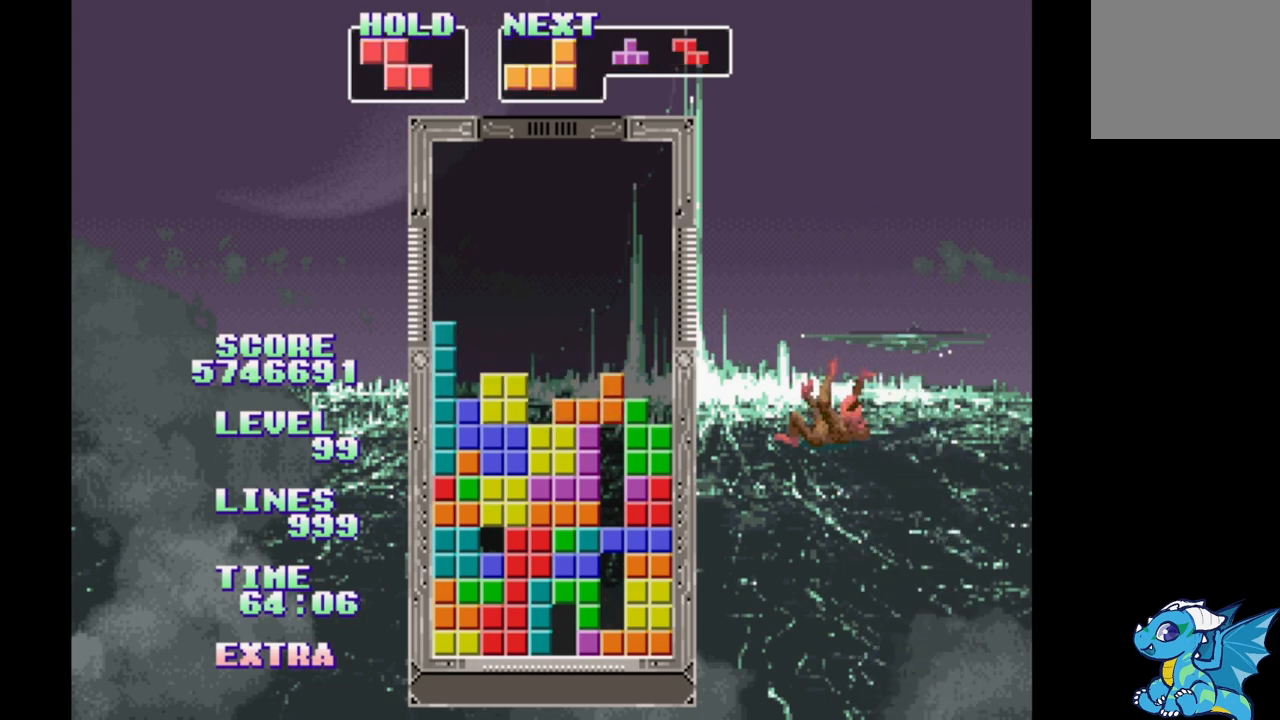
{"buttons": [], "events": [[50, "B", "down"], [133, "B", "up"], [217, "B", "down"], [300, "B", "up"], [383, "B", "down"], [467, "B", "up"]]}
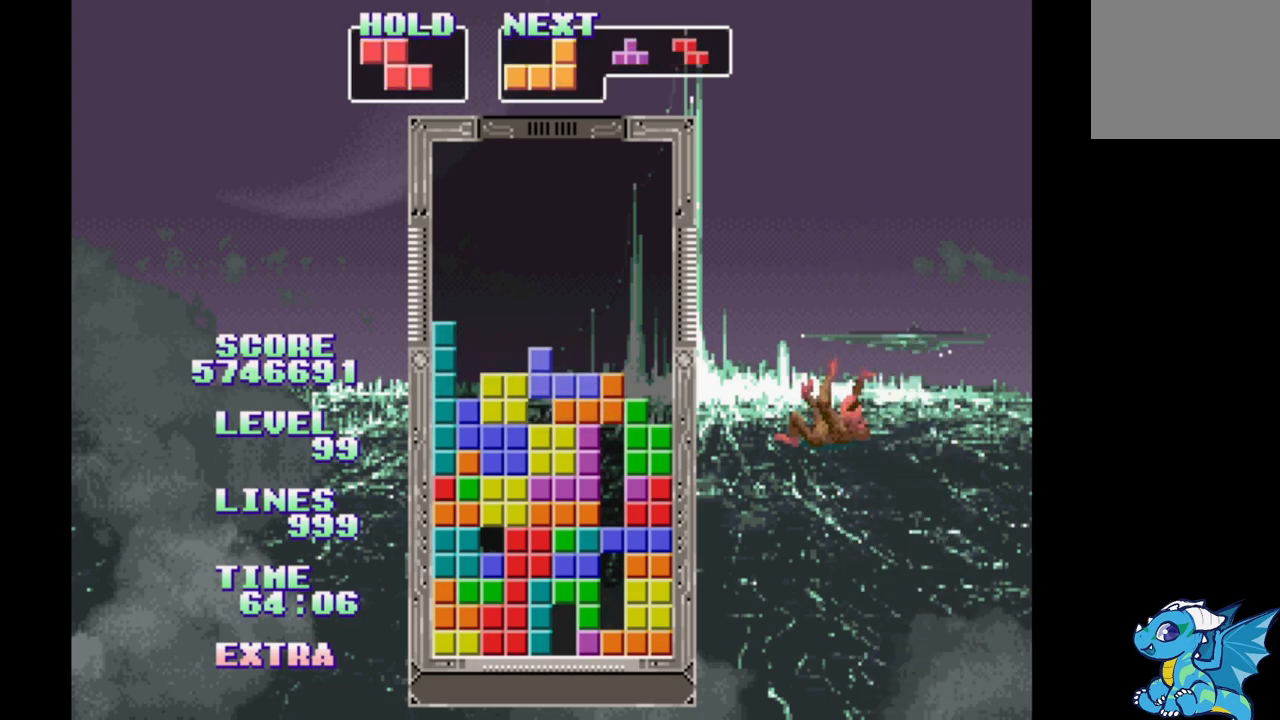
{"buttons": [], "events": [[67, "B", "down"], [150, "B", "up"], [233, "B", "down"], [317, "B", "up"]]}
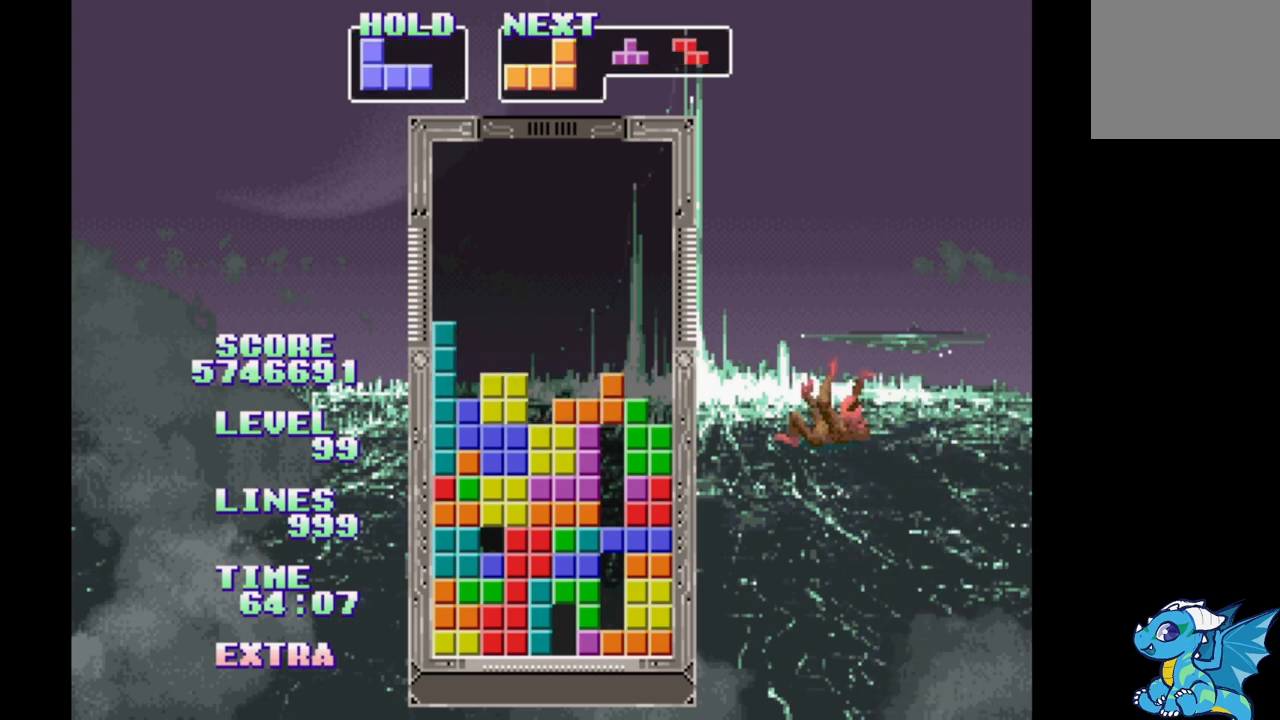
{"buttons": [], "events": [[50, "B", "down"], [233, "B", "up"]]}
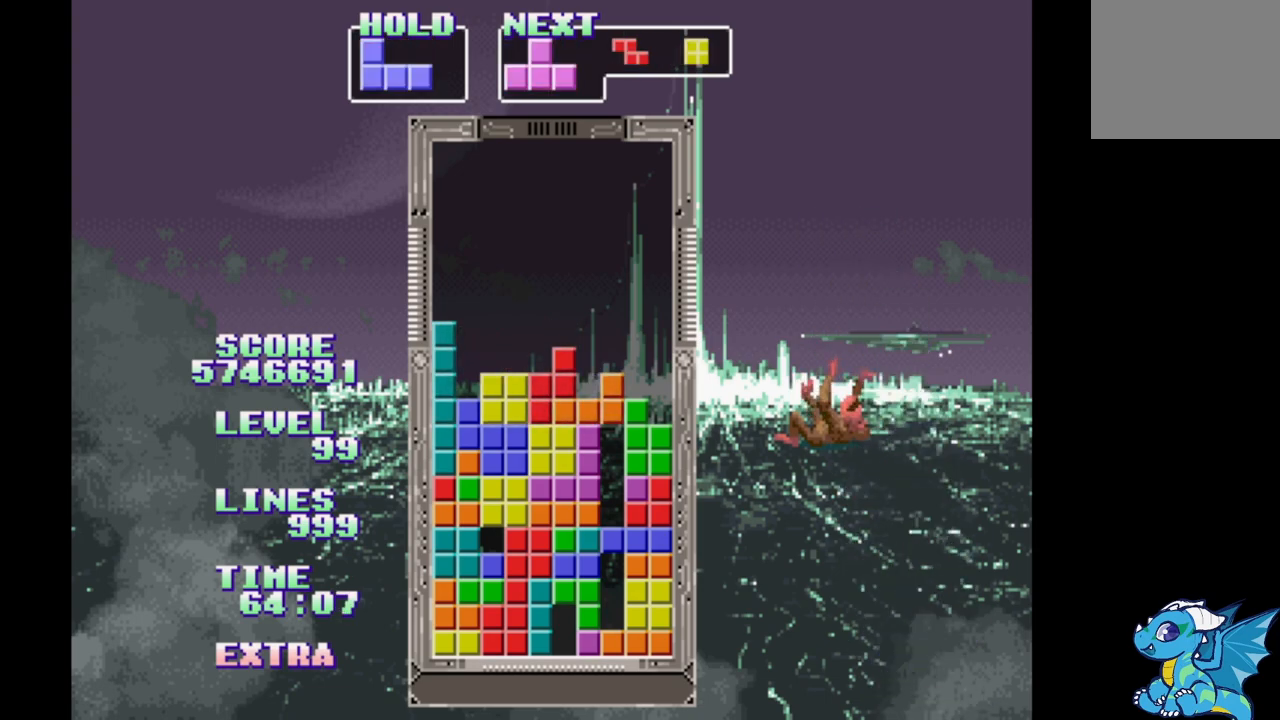
{"buttons": [], "events": [[117, "B", "down"], [183, "B", "up"], [267, "B", "down"], [400, "B", "up"]]}